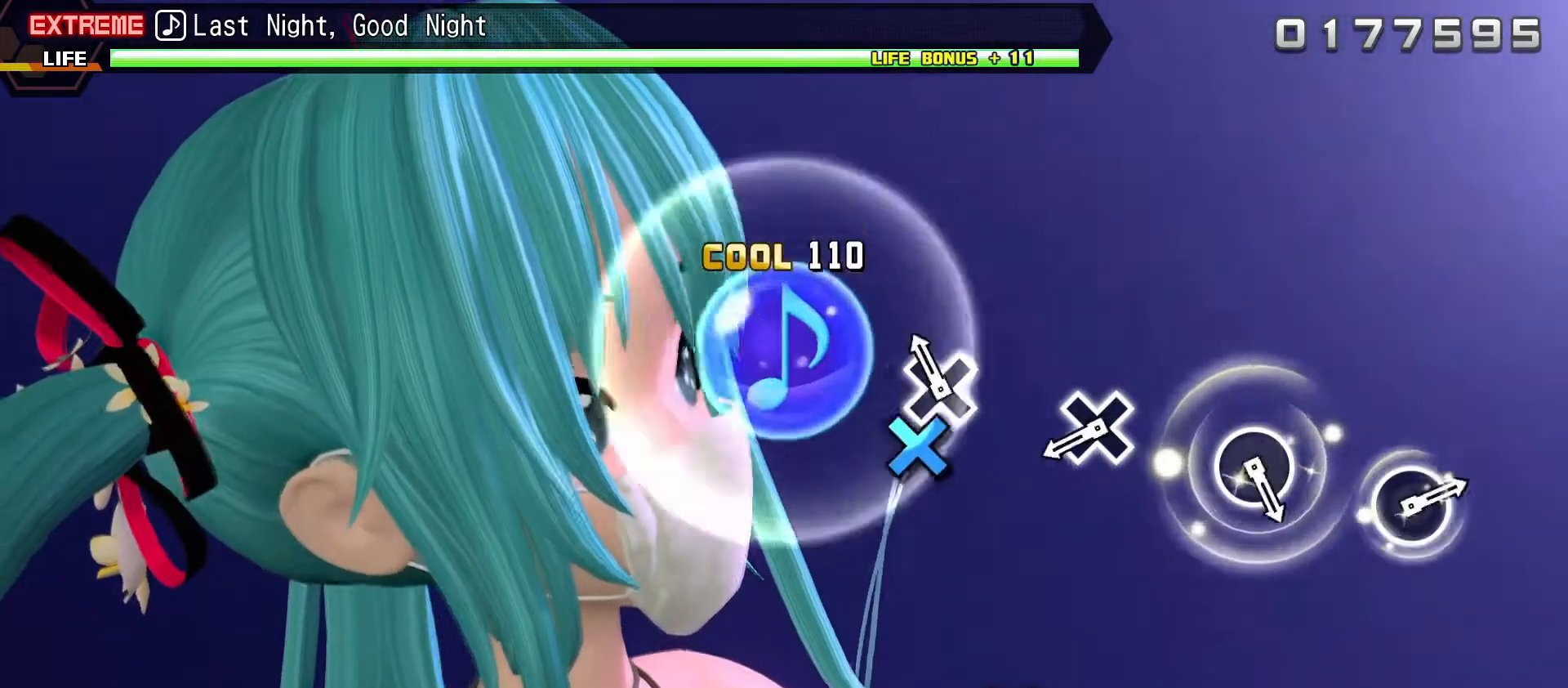
Gameplay with a controller (PlayStation layout); each line is a JSON object with the inputs held at the frame after it. "events" lists button and stick changes between this image and that frame as [ms after this image, input, new state], when the widget could be followed in between. Not read: L3 R3 left_stick.
{"buttons": [], "right_stick": "center", "events": [[17, "CROSS", "down"], [117, "CROSS", "up"], [383, "CROSS", "down"], [483, "CROSS", "up"]]}
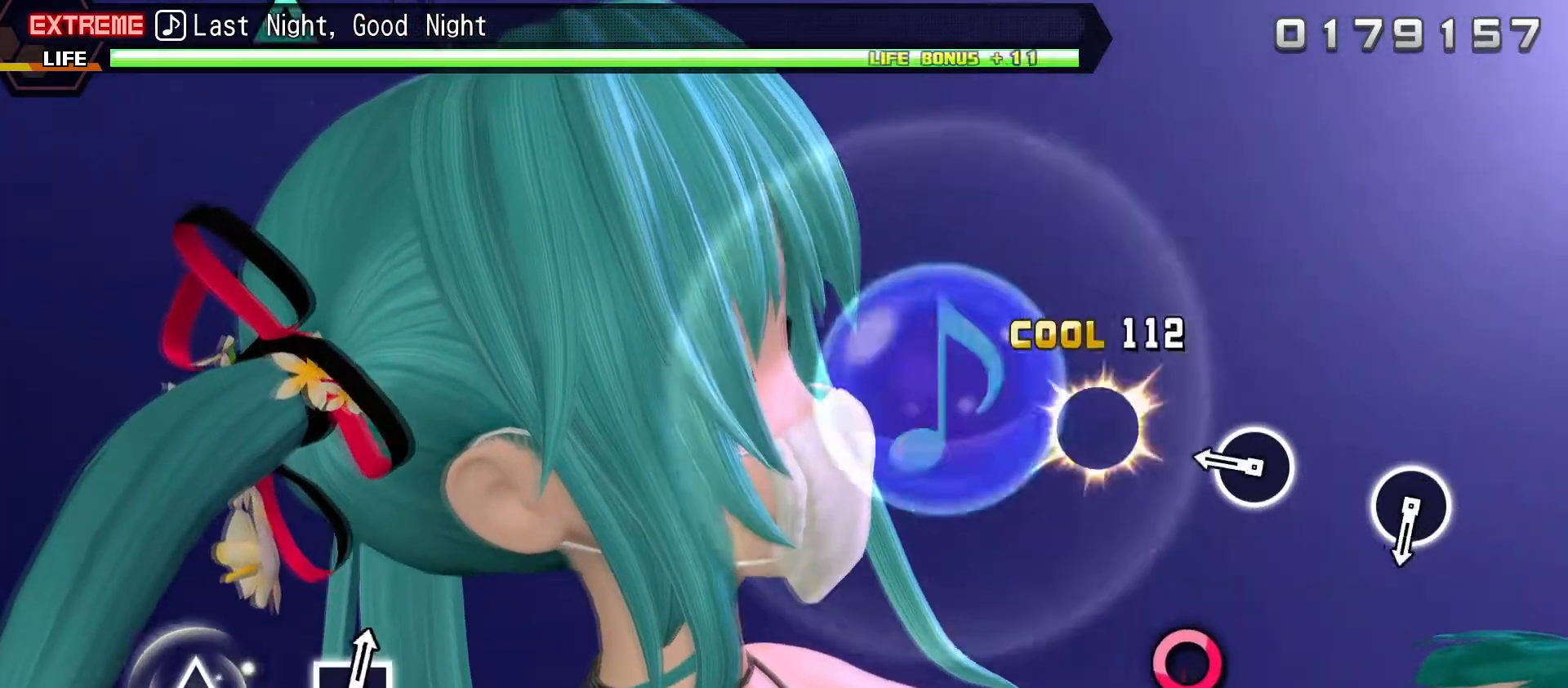
{"buttons": [], "right_stick": "center", "events": [[200, "CIRCLE", "down"], [300, "CIRCLE", "up"]]}
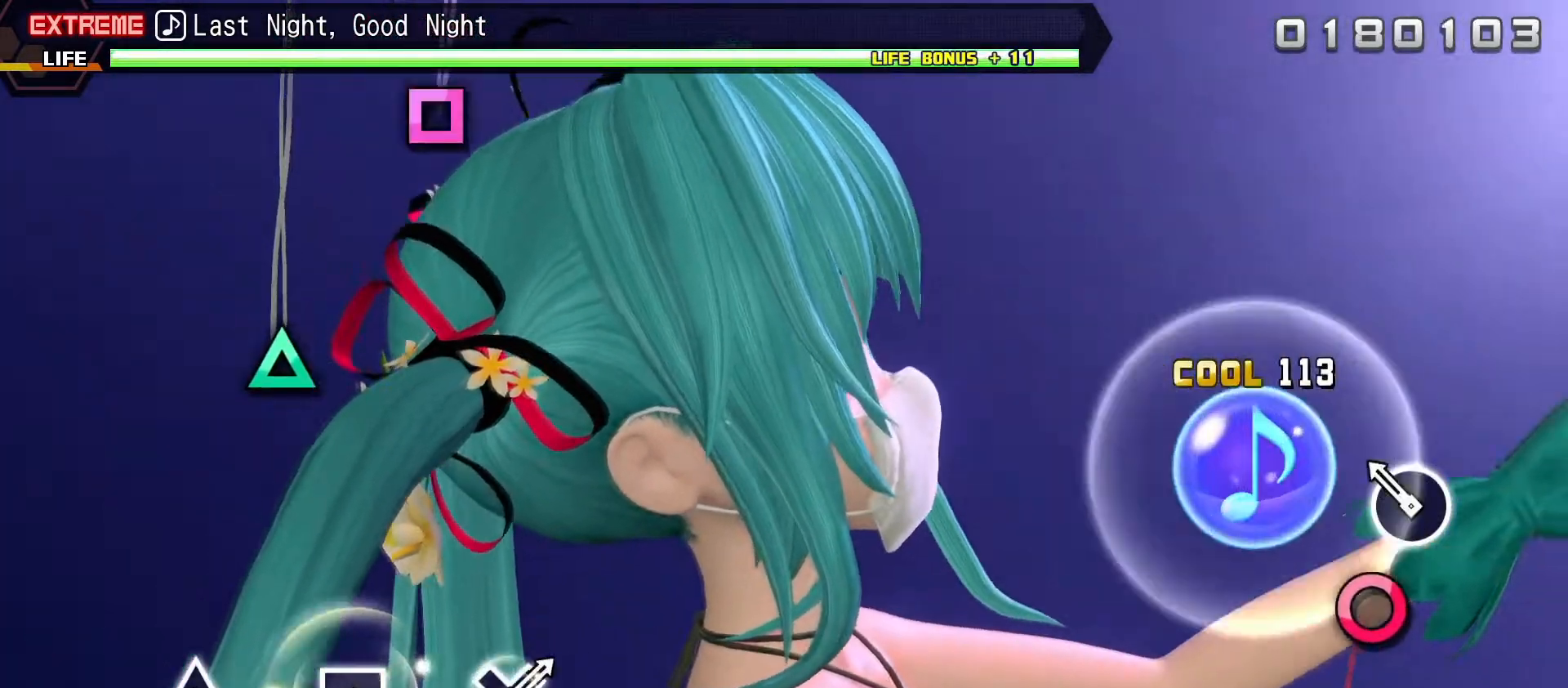
{"buttons": ["TRIANGLE"], "right_stick": "center", "events": [[83, "CIRCLE", "down"], [183, "CIRCLE", "up"], [417, "TRIANGLE", "down"]]}
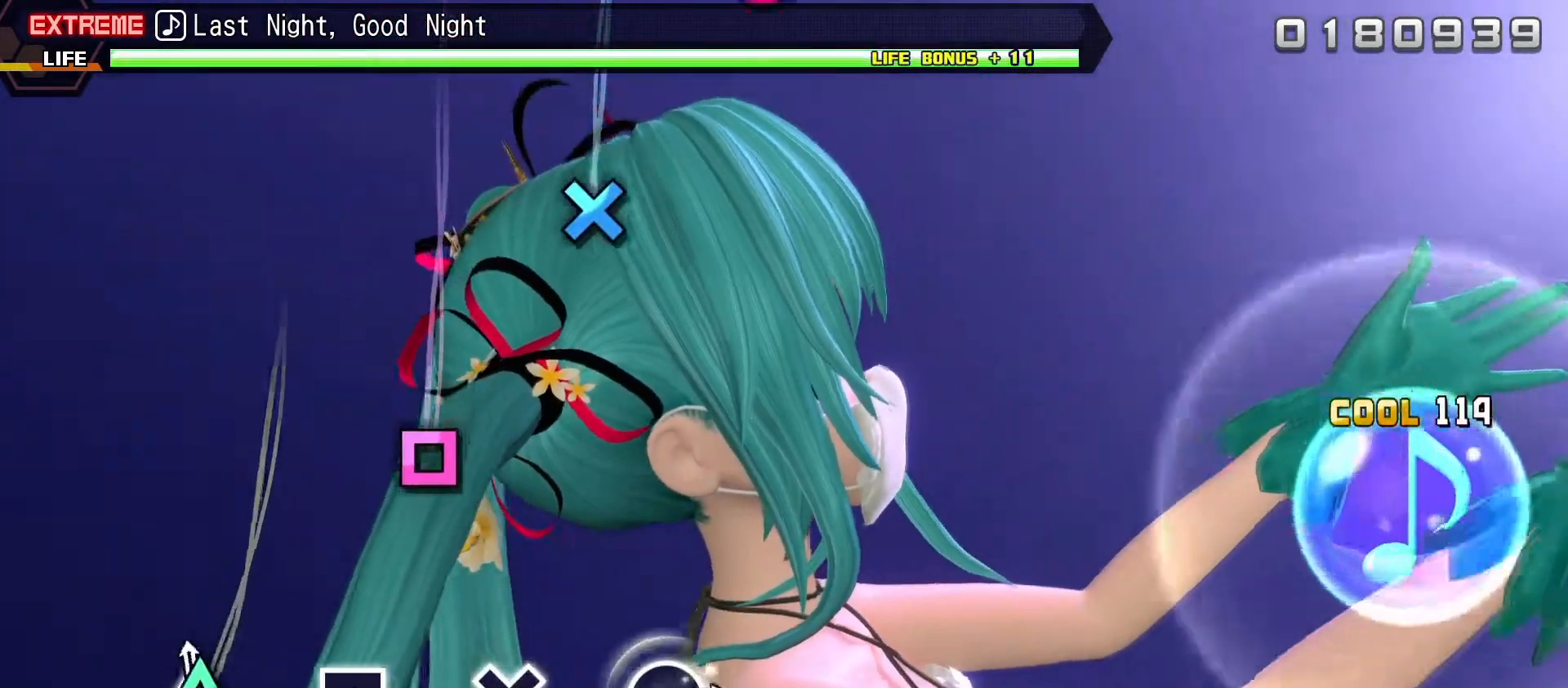
{"buttons": [], "right_stick": "center", "events": [[17, "TRIANGLE", "up"], [300, "SQUARE", "down"], [417, "SQUARE", "up"]]}
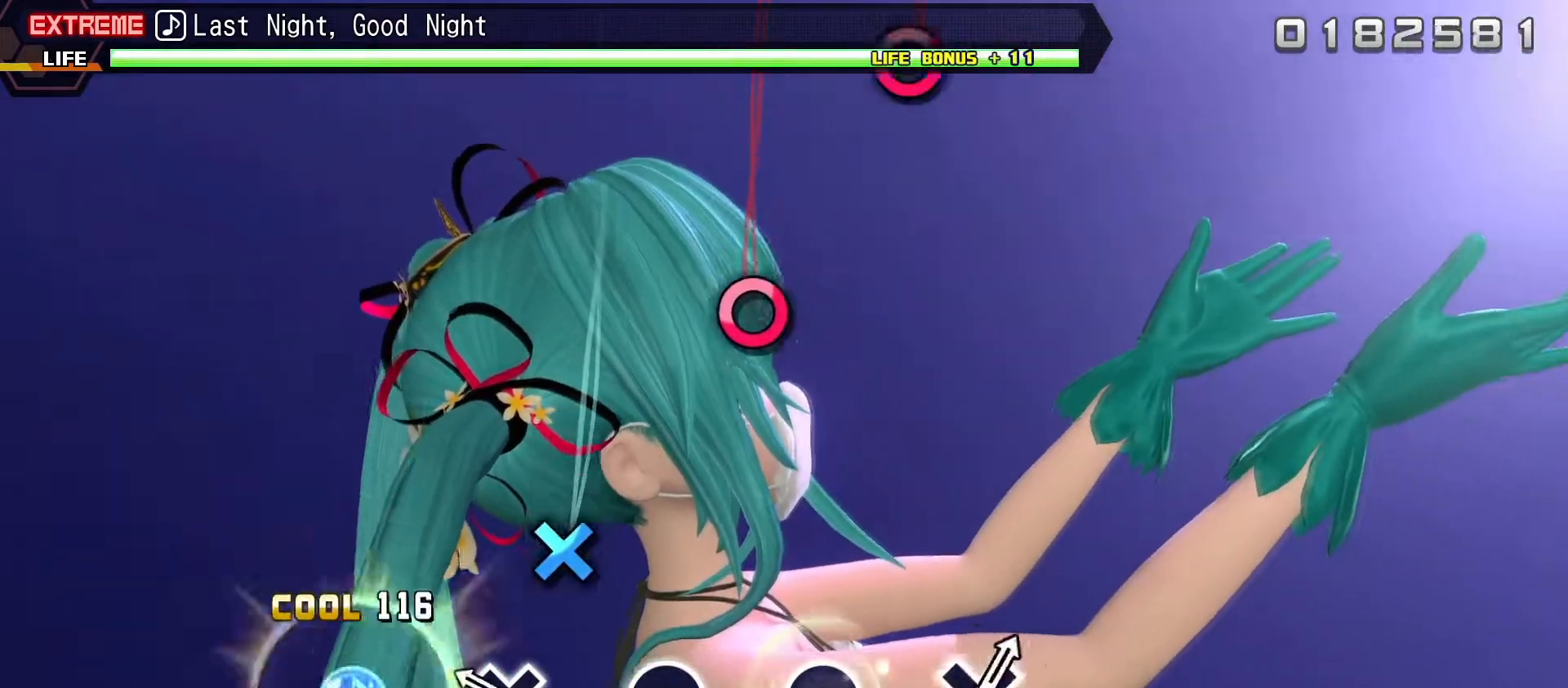
{"buttons": [], "right_stick": "center", "events": [[183, "CROSS", "down"], [250, "CROSS", "up"]]}
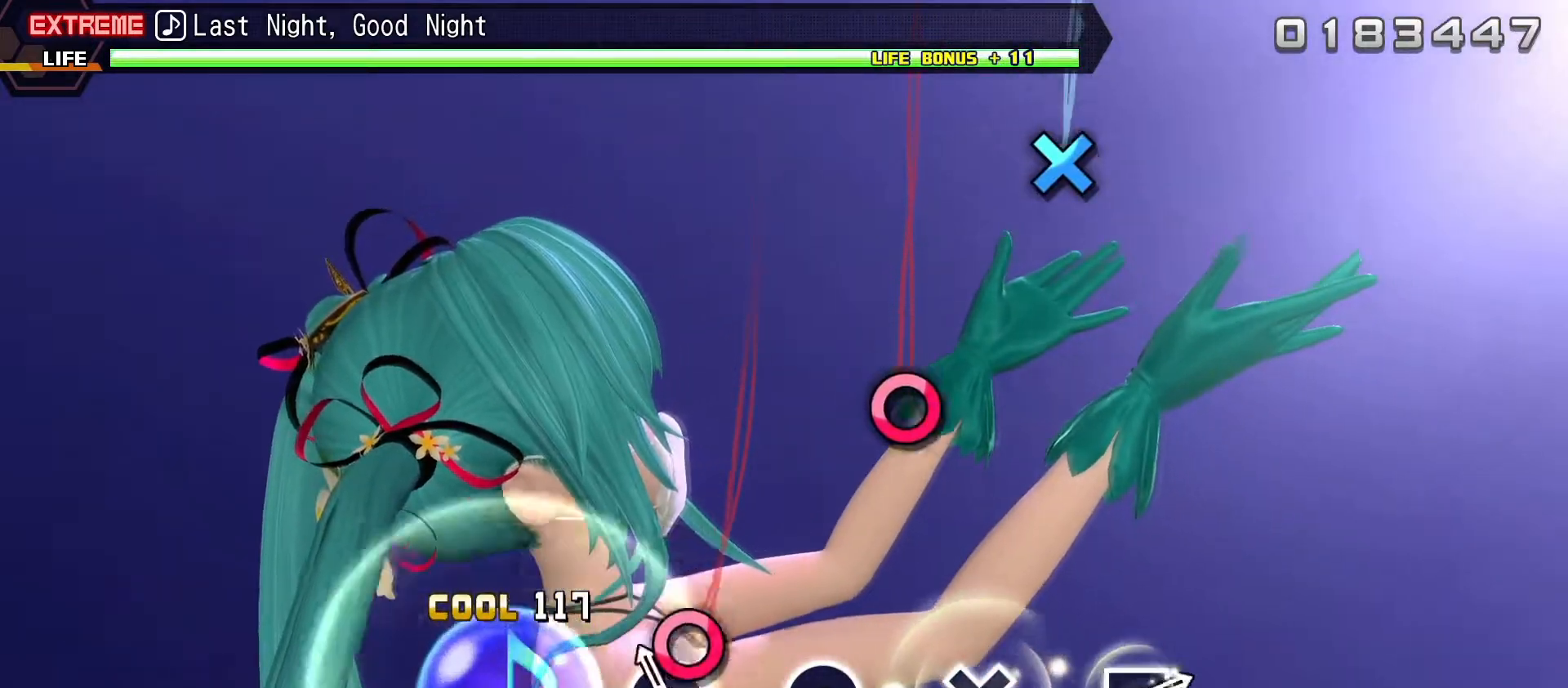
{"buttons": [], "right_stick": "center", "events": [[33, "CIRCLE", "down"], [167, "CIRCLE", "up"], [383, "CIRCLE", "down"], [467, "CIRCLE", "up"]]}
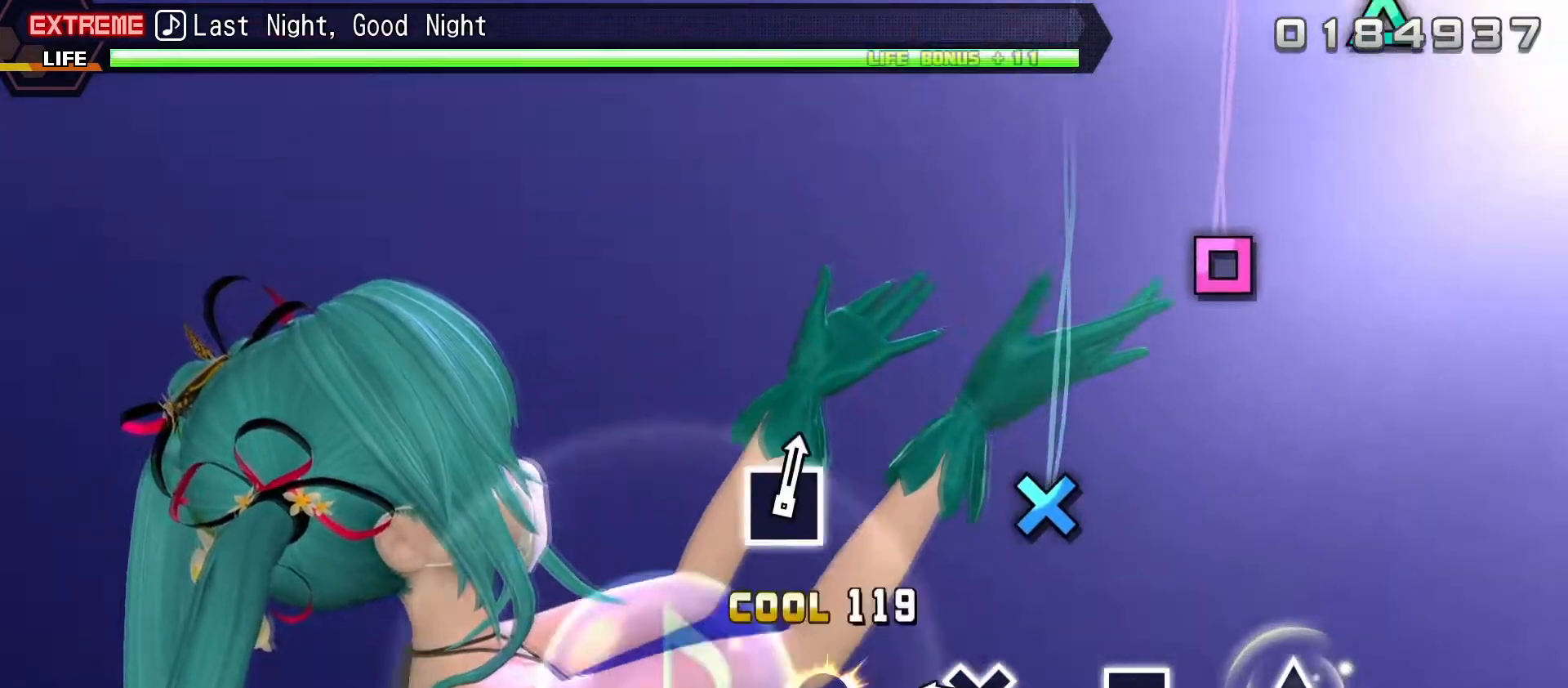
{"buttons": [], "right_stick": "center", "events": [[250, "CROSS", "down"], [333, "CROSS", "up"]]}